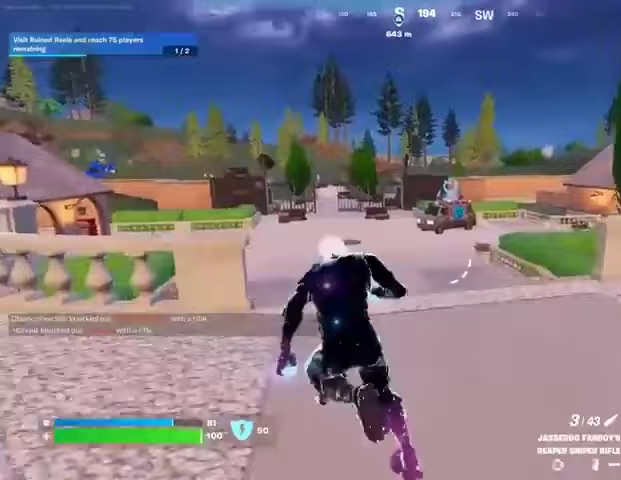
Gameplay with a controller (PlayStation layout); each line is a JSON object with the inputs held at the frame after it. "events" lists button and stick changes between this image and that frame as [ms after this image, input, new state], when the widget could be followed in between.
{"buttons": [], "left_stick": "up-right", "right_stick": "center", "events": [[100, "left_stick", "up-right"], [100, "right_stick", "left"], [200, "right_stick", "center"]]}
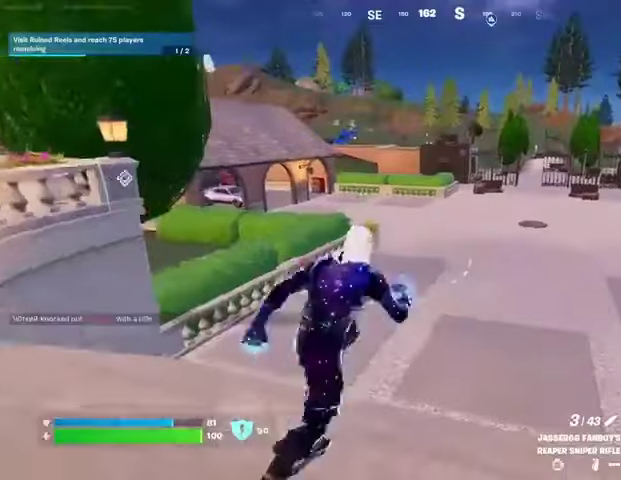
{"buttons": [], "left_stick": "up-right", "right_stick": "center", "events": [[133, "right_stick", "left"], [200, "right_stick", "center"]]}
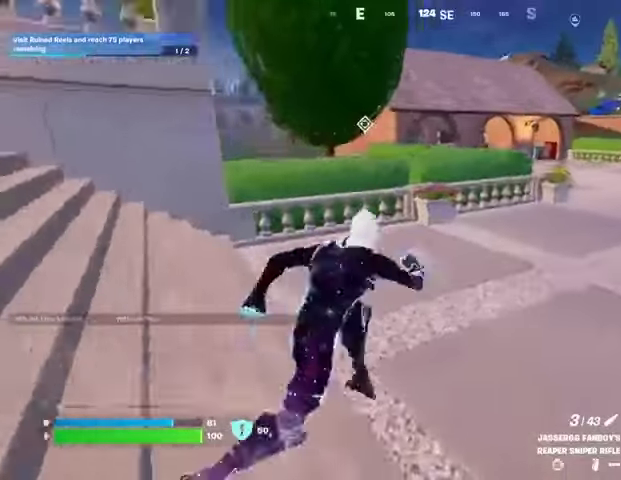
{"buttons": [], "left_stick": "up-left", "right_stick": "center", "events": [[300, "right_stick", "right"], [400, "left_stick", "up-left"], [467, "right_stick", "center"]]}
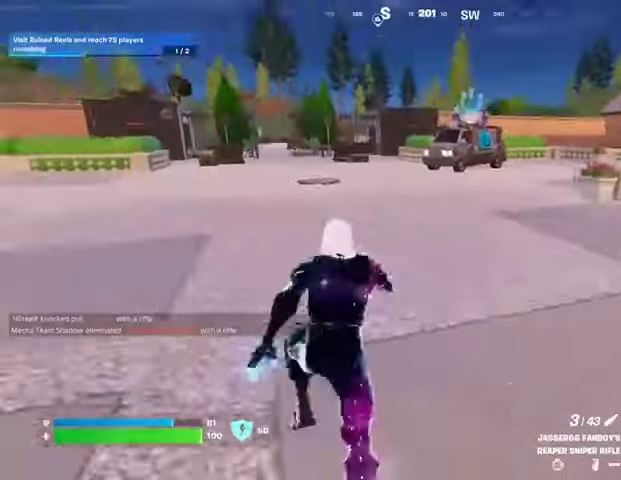
{"buttons": [], "left_stick": "up", "right_stick": "left", "events": [[467, "left_stick", "up"], [500, "right_stick", "left"]]}
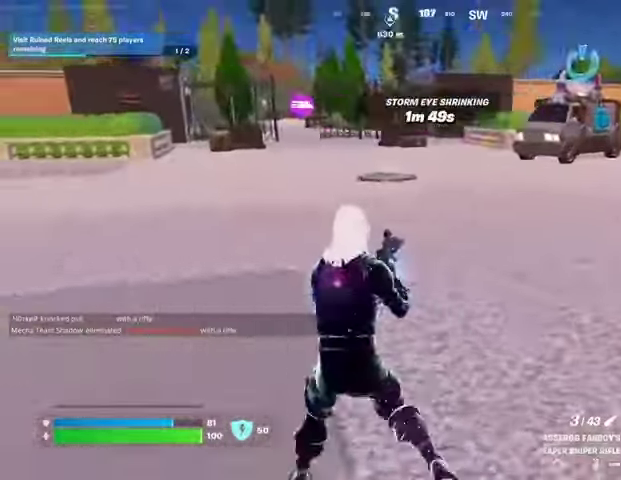
{"buttons": ["CROSS"], "left_stick": "up", "right_stick": "center", "events": [[133, "right_stick", "center"], [500, "CROSS", "down"]]}
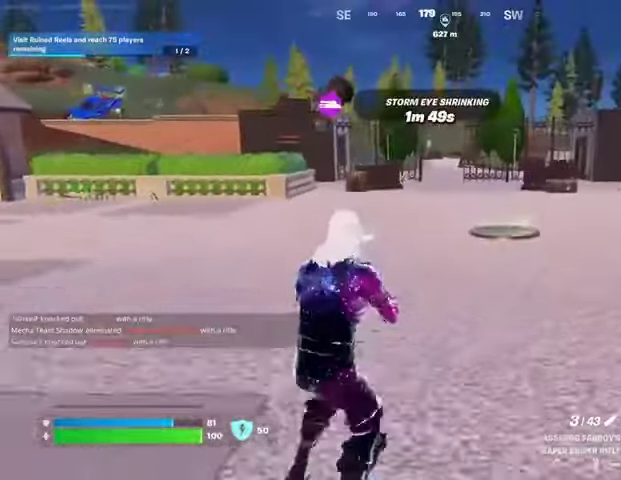
{"buttons": [], "left_stick": "up", "right_stick": "center", "events": [[100, "CROSS", "up"], [200, "R1", "down"], [267, "TRIANGLE", "down"], [300, "R1", "up"], [333, "TRIANGLE", "up"], [433, "TRIANGLE", "down"], [500, "TRIANGLE", "up"]]}
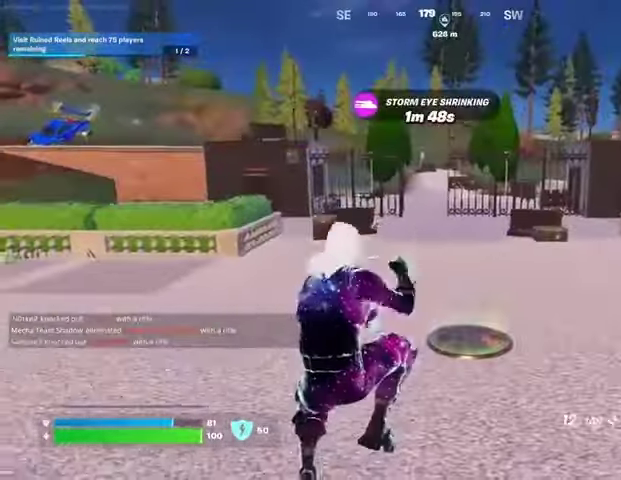
{"buttons": ["CROSS"], "left_stick": "up-left", "right_stick": "right", "events": [[100, "R1", "down"], [100, "TRIANGLE", "down"], [167, "R1", "up"], [167, "TRIANGLE", "up"], [233, "L3", "down"], [333, "L3", "up"], [367, "right_stick", "right"], [467, "CROSS", "down"], [467, "left_stick", "up-left"]]}
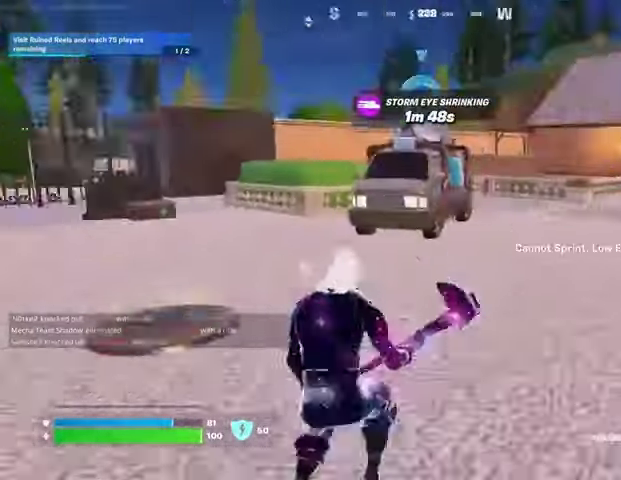
{"buttons": ["R1"], "left_stick": "down", "right_stick": "center", "events": [[67, "CROSS", "up"], [133, "left_stick", "down-left"], [267, "left_stick", "down"], [300, "R2", "down"], [367, "R2", "up"], [367, "right_stick", "center"], [500, "R1", "down"]]}
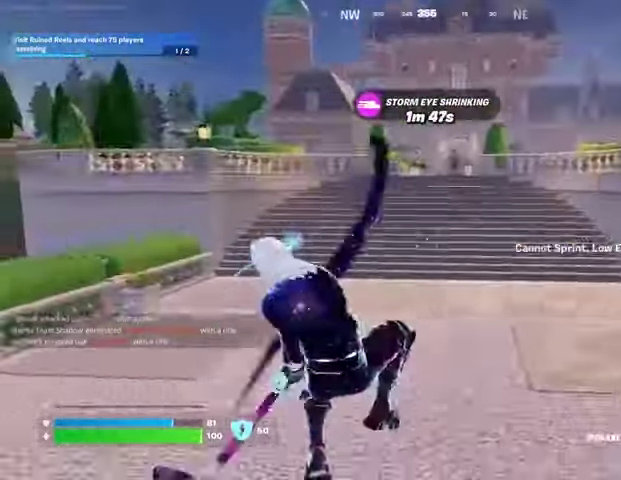
{"buttons": [], "left_stick": "down", "right_stick": "center", "events": [[33, "R3", "down"], [67, "R1", "up"], [100, "R3", "up"], [400, "CROSS", "down"], [500, "CROSS", "up"]]}
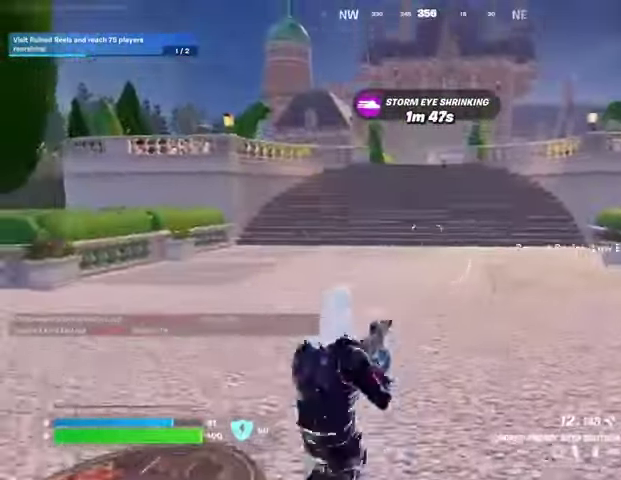
{"buttons": [], "left_stick": "left", "right_stick": "left", "events": [[400, "left_stick", "left"], [433, "right_stick", "left"]]}
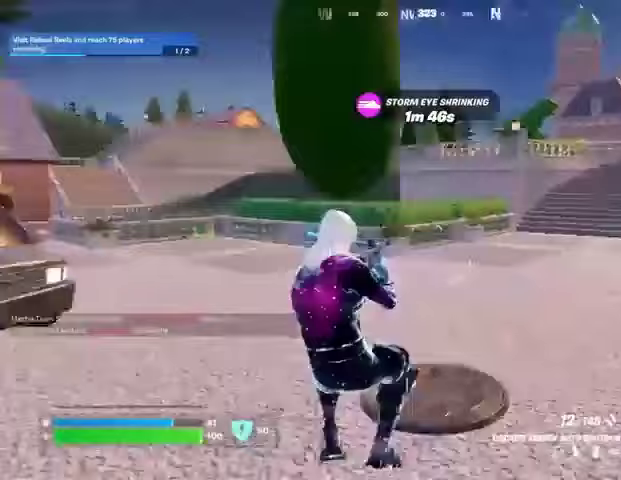
{"buttons": [], "left_stick": "up", "right_stick": "center", "events": [[67, "left_stick", "up-left"], [233, "L3", "down"], [233, "left_stick", "up"], [333, "L3", "up"], [433, "right_stick", "center"]]}
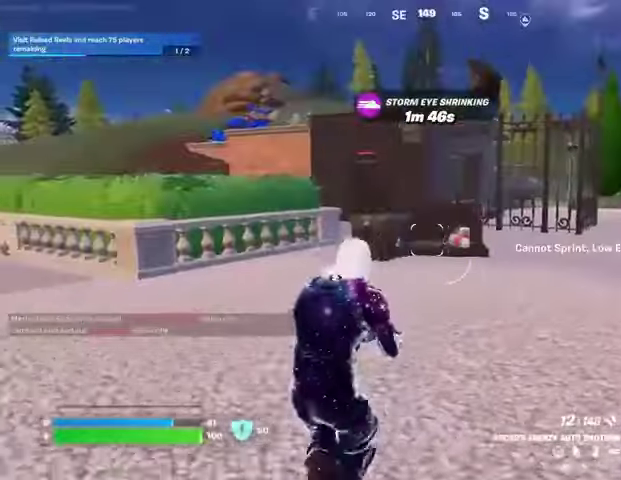
{"buttons": [], "left_stick": "up", "right_stick": "center", "events": []}
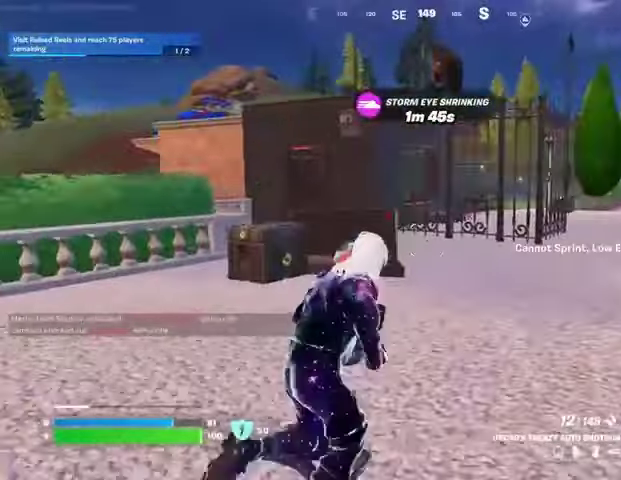
{"buttons": [], "left_stick": "up", "right_stick": "center", "events": []}
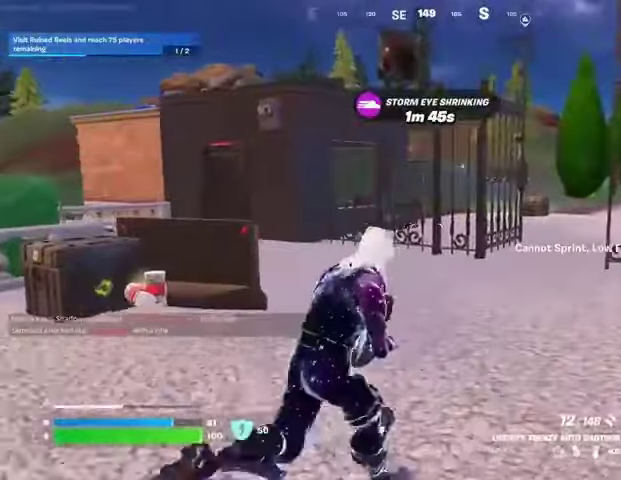
{"buttons": [], "left_stick": "up-left", "right_stick": "right", "events": [[433, "right_stick", "right"], [500, "left_stick", "up-left"]]}
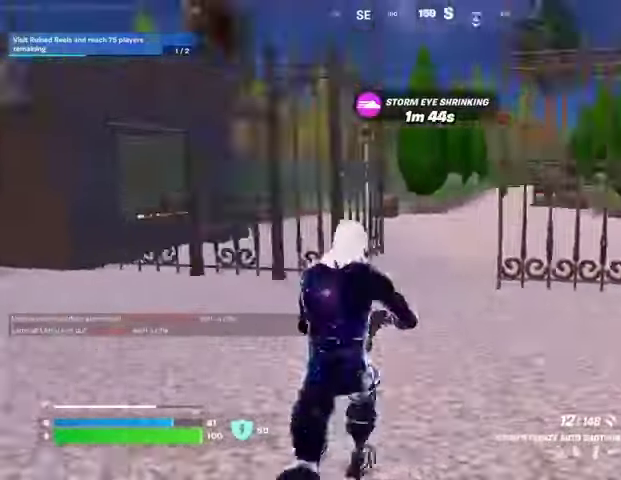
{"buttons": [], "left_stick": "up-left", "right_stick": "left", "events": [[233, "right_stick", "center"], [433, "right_stick", "left"]]}
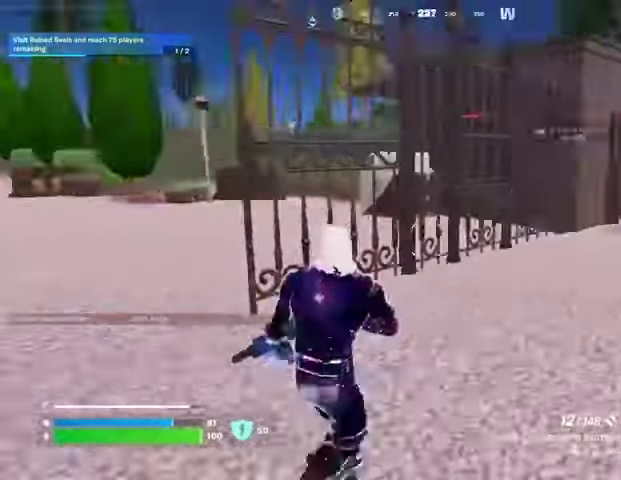
{"buttons": [], "left_stick": "up-right", "right_stick": "left", "events": [[33, "L3", "down"], [100, "right_stick", "center"], [133, "L3", "up"], [400, "right_stick", "left"], [433, "left_stick", "up-right"]]}
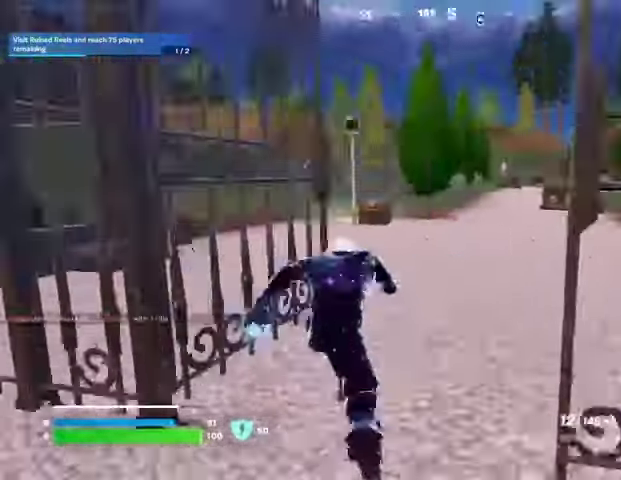
{"buttons": [], "left_stick": "up-right", "right_stick": "center", "events": [[133, "right_stick", "center"]]}
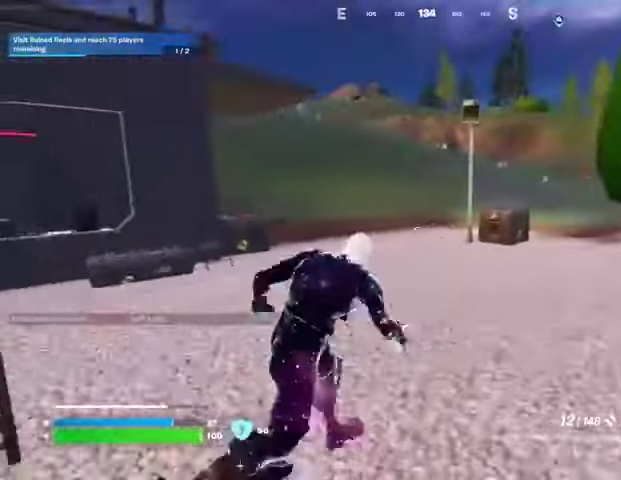
{"buttons": [], "left_stick": "up-right", "right_stick": "center", "events": []}
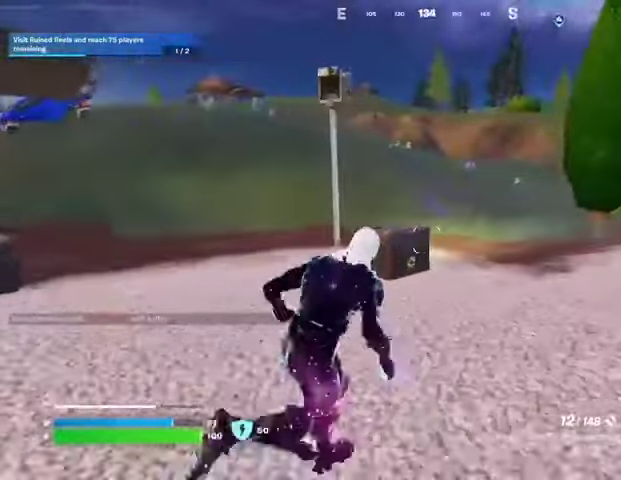
{"buttons": [], "left_stick": "up", "right_stick": "right", "events": [[467, "left_stick", "up"], [467, "right_stick", "right"]]}
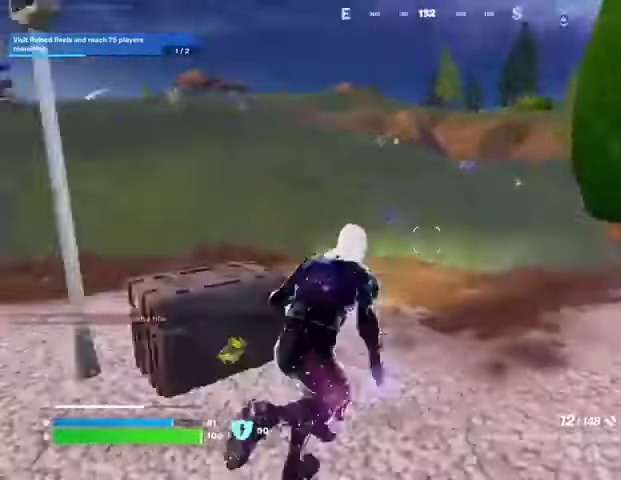
{"buttons": [], "left_stick": "up-left", "right_stick": "center", "events": [[33, "left_stick", "up-left"], [133, "right_stick", "center"], [300, "left_stick", "up"], [500, "left_stick", "up-left"]]}
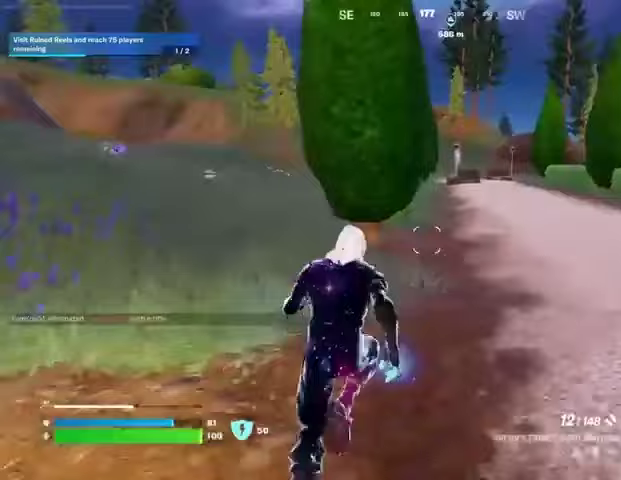
{"buttons": [], "left_stick": "up", "right_stick": "center", "events": [[67, "right_stick", "left"], [167, "right_stick", "center"], [333, "left_stick", "up"]]}
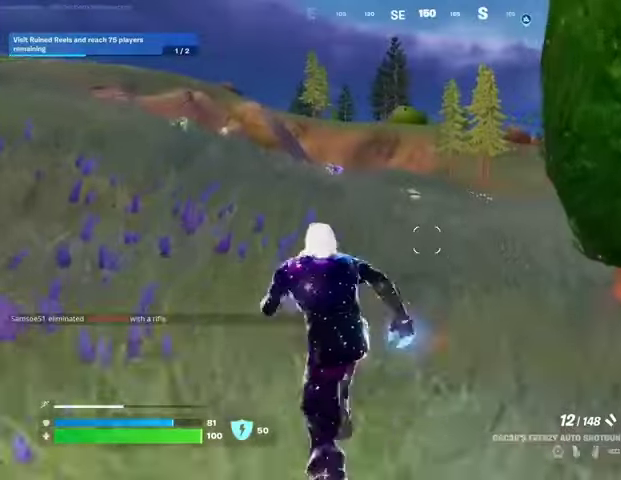
{"buttons": [], "left_stick": "up", "right_stick": "center", "events": []}
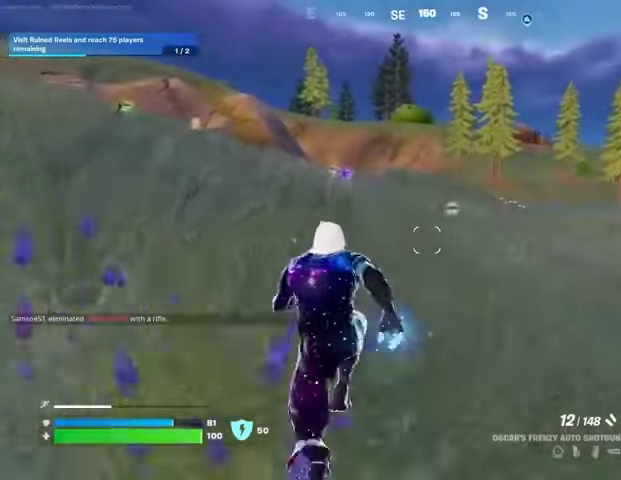
{"buttons": [], "left_stick": "up", "right_stick": "left", "events": [[433, "right_stick", "left"]]}
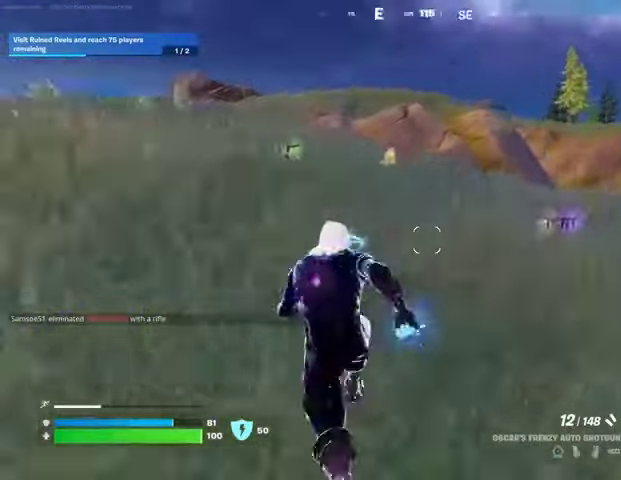
{"buttons": [], "left_stick": "up", "right_stick": "center", "events": [[67, "right_stick", "center"], [133, "left_stick", "up-right"], [300, "left_stick", "up"]]}
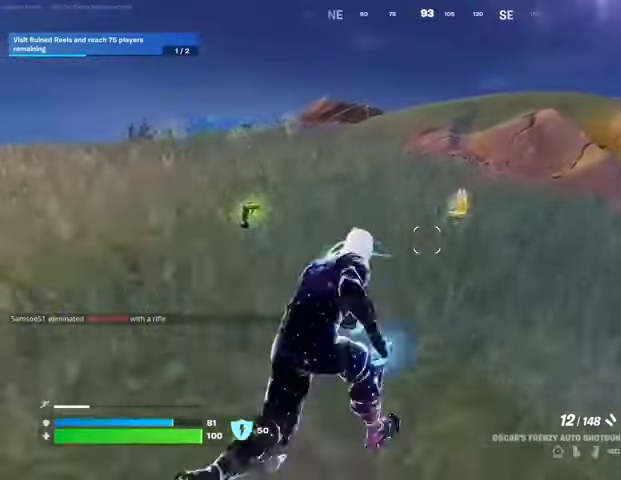
{"buttons": [], "left_stick": "up-left", "right_stick": "right", "events": [[167, "SQUARE", "down"], [233, "SQUARE", "up"], [333, "left_stick", "up-left"], [500, "right_stick", "right"]]}
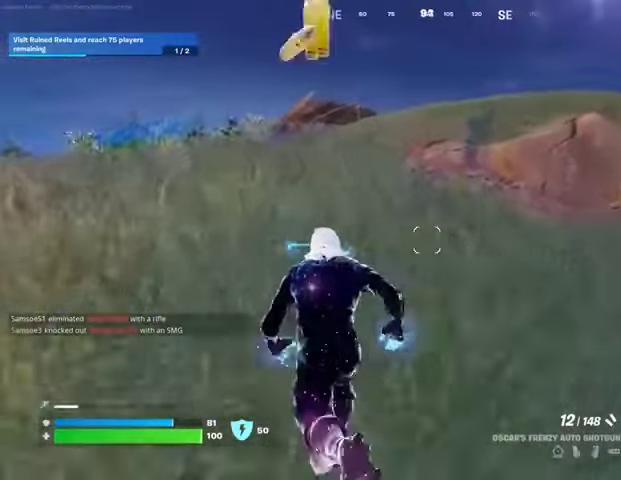
{"buttons": [], "left_stick": "up-left", "right_stick": "center", "events": [[133, "right_stick", "center"]]}
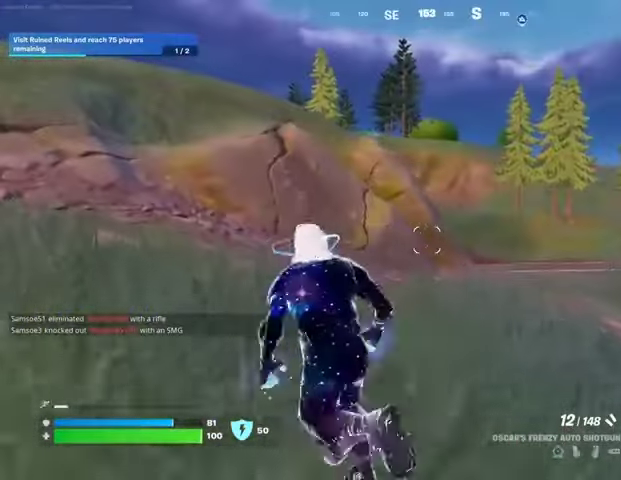
{"buttons": [], "left_stick": "up-right", "right_stick": "left", "events": [[167, "right_stick", "left"], [233, "left_stick", "up"], [333, "left_stick", "up-right"], [333, "right_stick", "center"], [367, "L1", "down"], [433, "L1", "up"], [500, "right_stick", "left"]]}
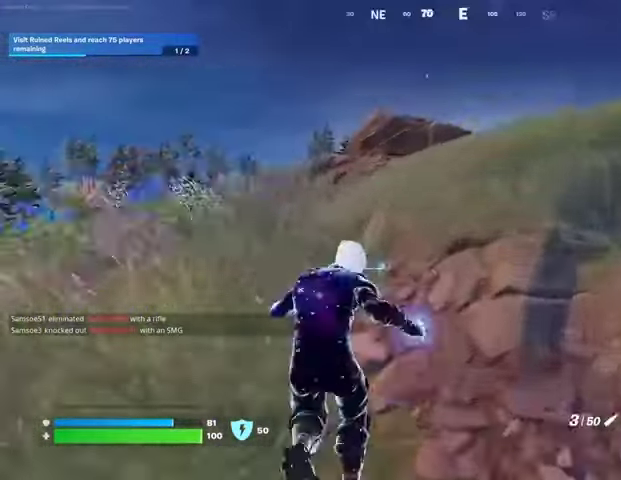
{"buttons": [], "left_stick": "down-right", "right_stick": "center", "events": [[33, "left_stick", "right"], [167, "left_stick", "down-right"], [300, "right_stick", "center"], [367, "SQUARE", "down"], [467, "SQUARE", "up"]]}
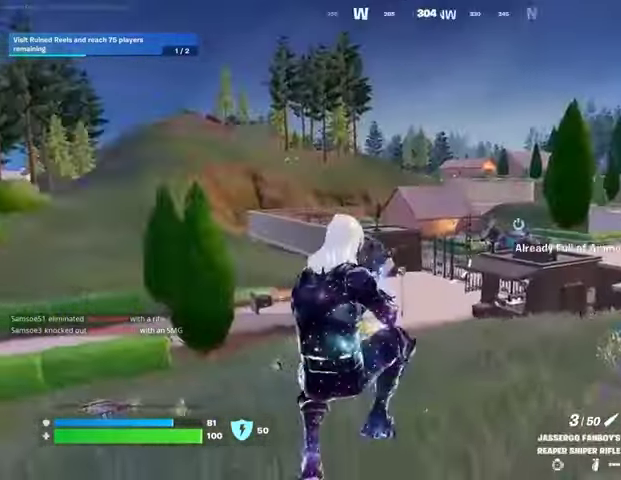
{"buttons": [], "left_stick": "down-right", "right_stick": "center", "events": [[200, "CROSS", "down"], [267, "CROSS", "up"]]}
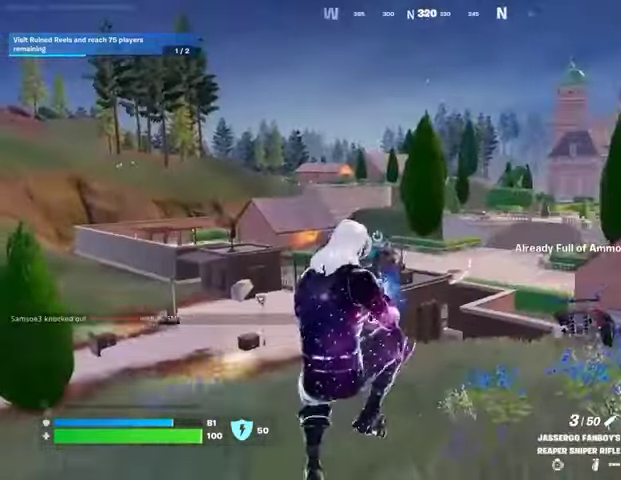
{"buttons": [], "left_stick": "down-right", "right_stick": "center", "events": []}